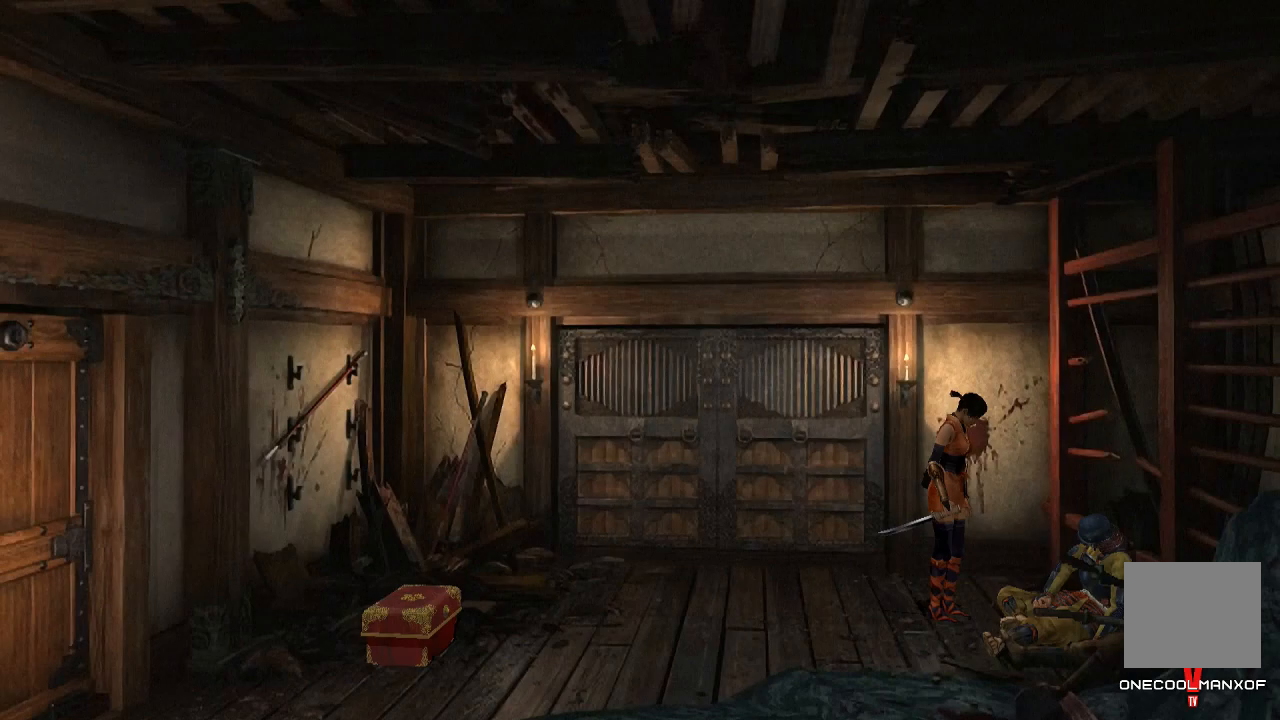
Gameplay with a controller (PlayStation layout); each line is a JSON object with the inputs held at the frame after it. "events" lists button and stick changes between this image and that frame as [ms after this image, input, new state], when the widget could be followed in between. Not read: L1.
{"buttons": [], "left_stick": "center", "right_stick": "center", "events": [[33, "CROSS", "down"], [100, "CROSS", "up"], [167, "CROSS", "down"], [200, "CROSS", "up"], [267, "CROSS", "down"], [300, "CROSS", "up"], [367, "CROSS", "down"], [400, "CROSS", "up"], [467, "CROSS", "down"], [500, "CROSS", "up"]]}
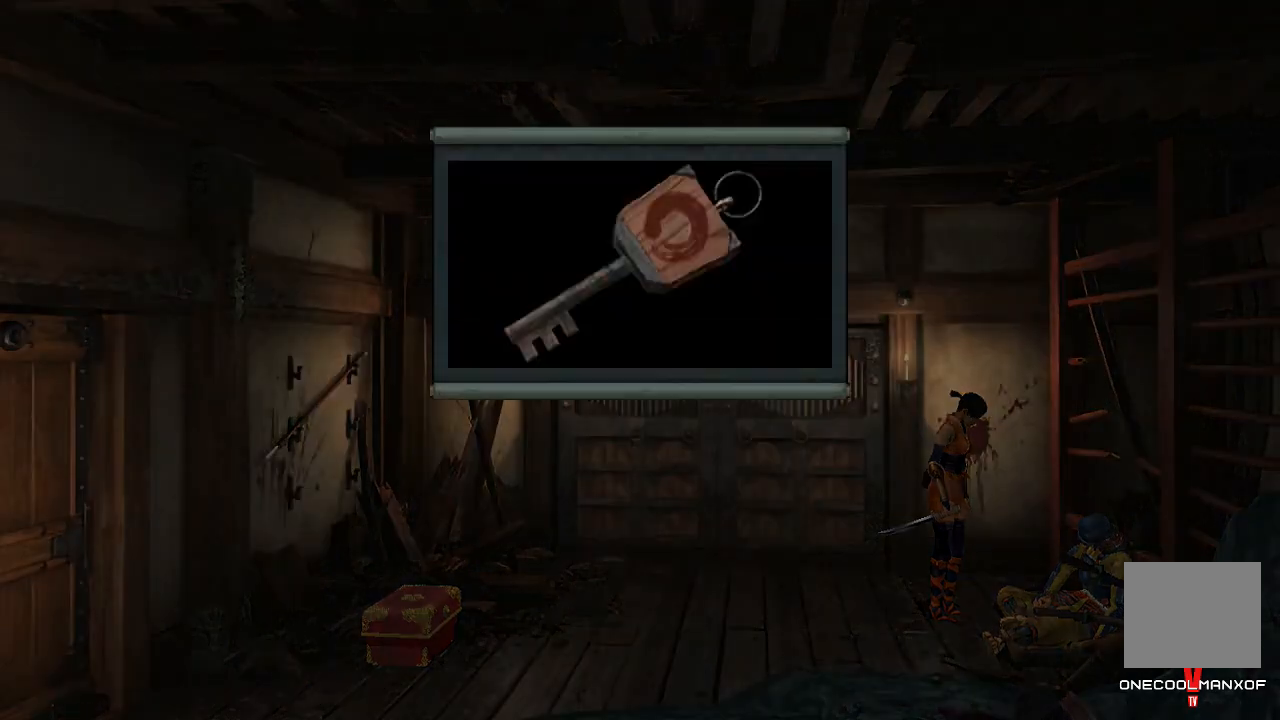
{"buttons": [], "left_stick": "up-left", "right_stick": "center", "events": [[67, "CROSS", "down"], [100, "CROSS", "up"], [167, "CROSS", "down"], [200, "CROSS", "up"], [300, "left_stick", "up-left"]]}
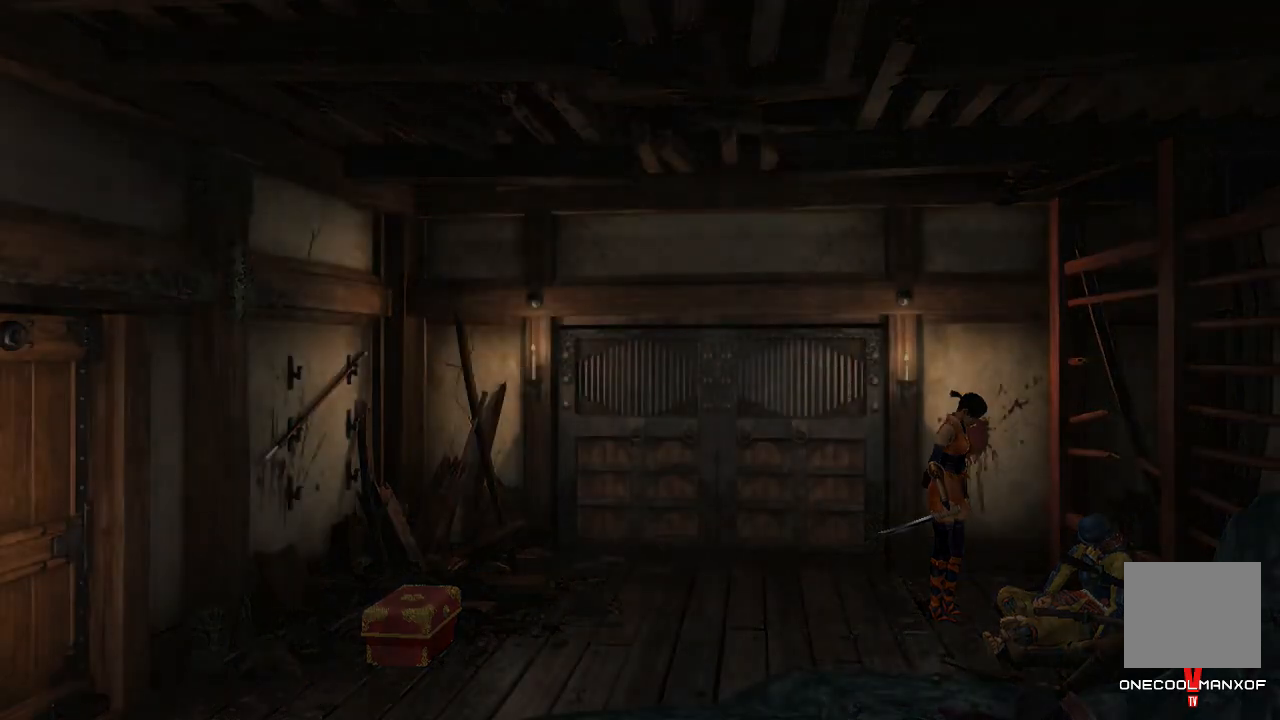
{"buttons": [], "left_stick": "up-left", "right_stick": "center", "events": [[267, "CROSS", "down"], [300, "CROSS", "up"], [367, "CROSS", "down"], [400, "CROSS", "up"], [467, "CROSS", "down"], [500, "CROSS", "up"]]}
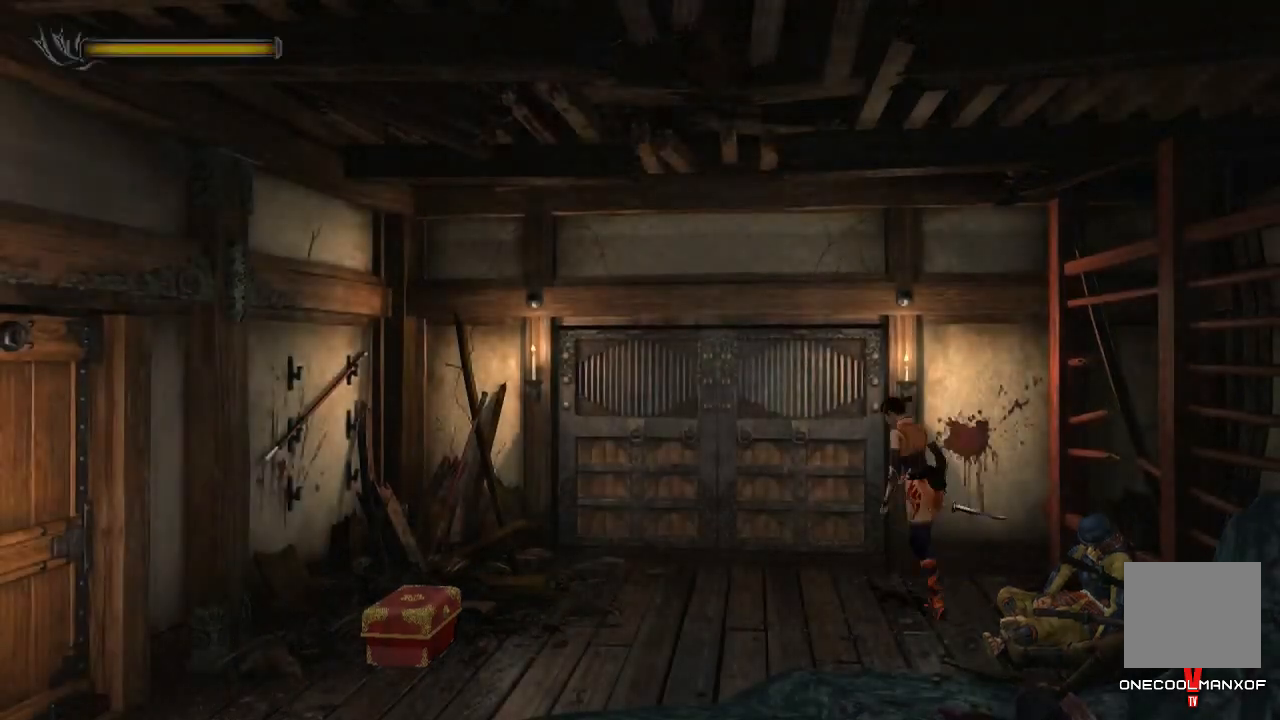
{"buttons": ["DPAD_UP"], "left_stick": "center", "right_stick": "center", "events": [[33, "left_stick", "up"], [67, "CROSS", "down"], [100, "CROSS", "up"], [167, "CROSS", "down"], [200, "CROSS", "up"], [267, "CROSS", "down"], [300, "CROSS", "up"], [300, "left_stick", "center"], [433, "DPAD_UP", "down"]]}
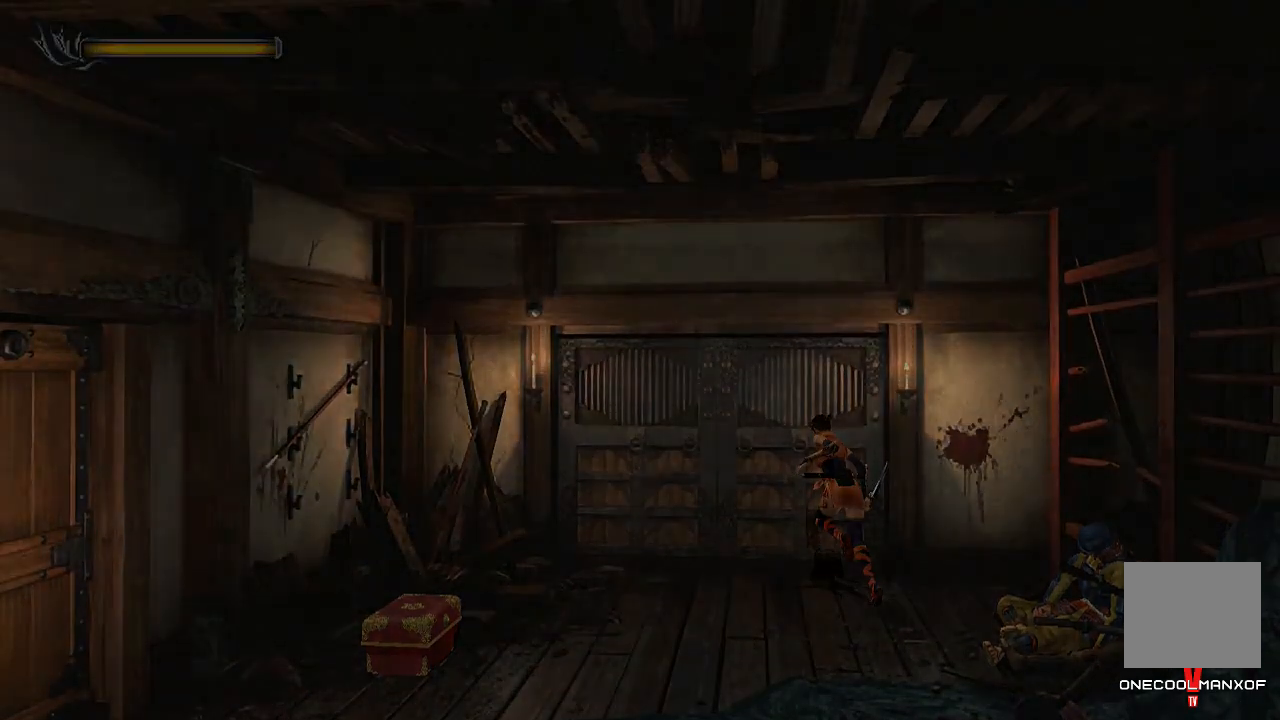
{"buttons": ["DPAD_UP"], "left_stick": "center", "right_stick": "center", "events": []}
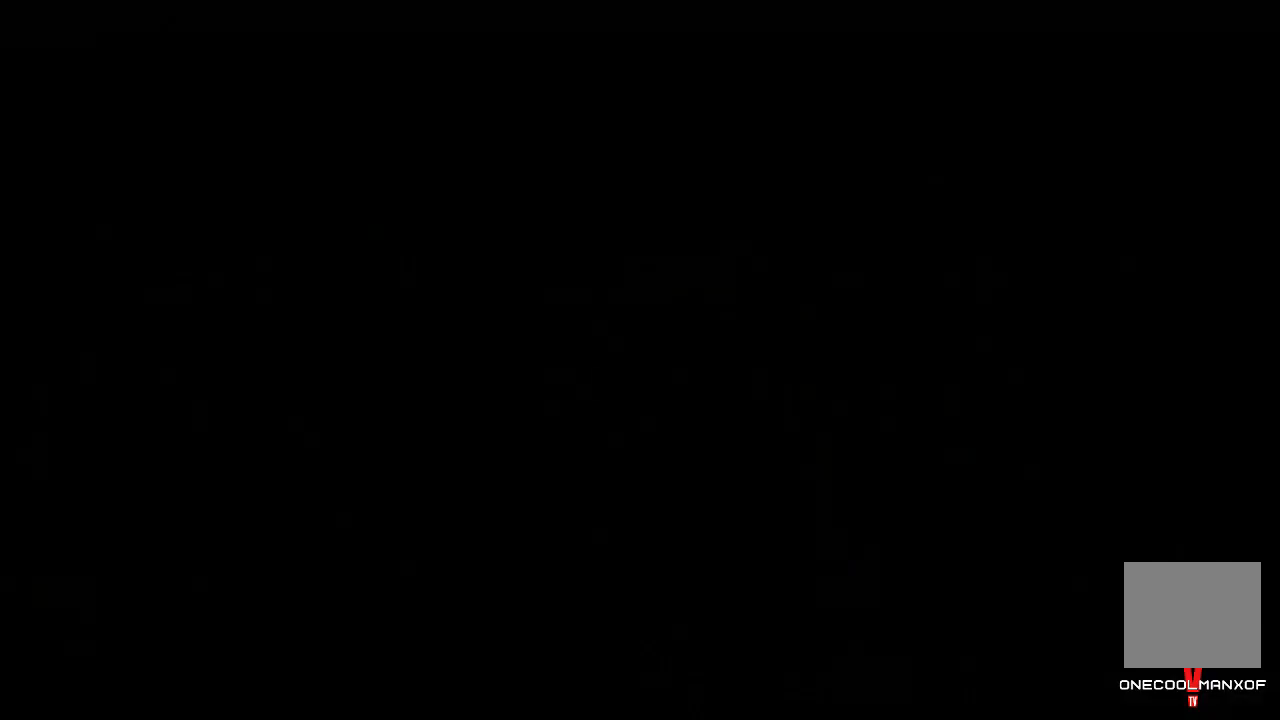
{"buttons": ["DPAD_UP"], "left_stick": "center", "right_stick": "center", "events": []}
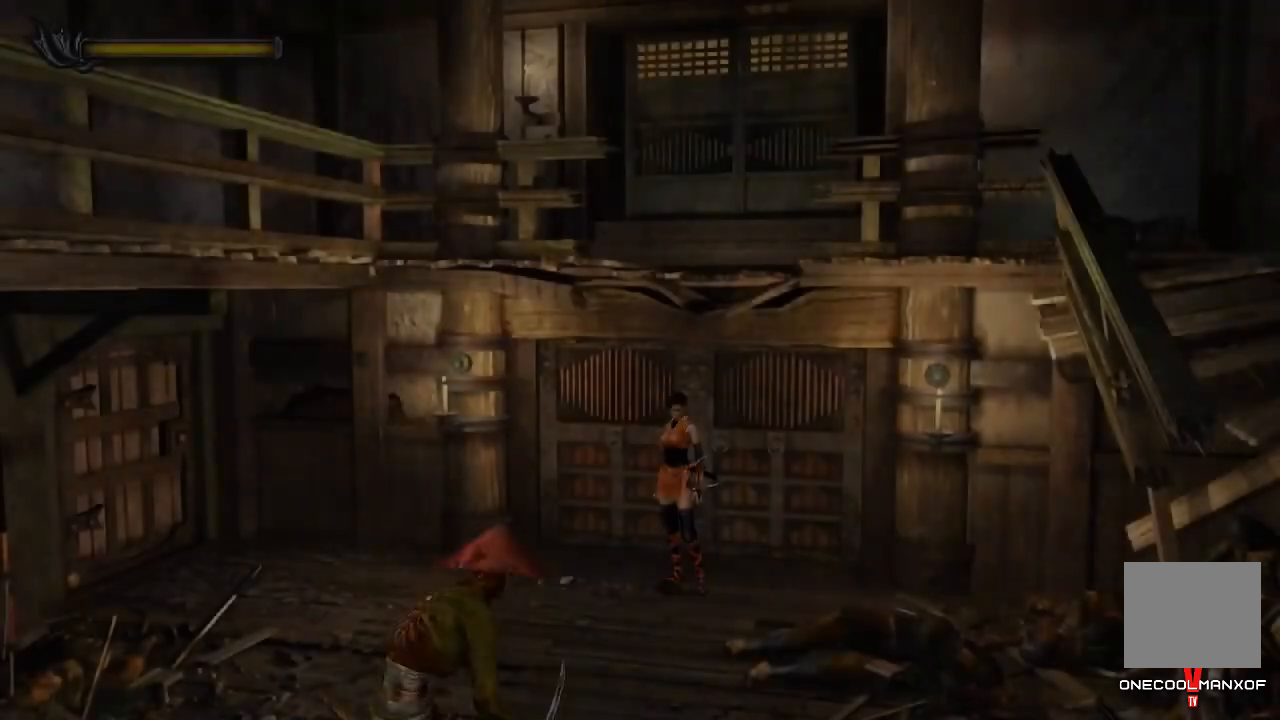
{"buttons": ["DPAD_UP"], "left_stick": "center", "right_stick": "center", "events": [[367, "DPAD_LEFT", "down"], [500, "DPAD_LEFT", "up"]]}
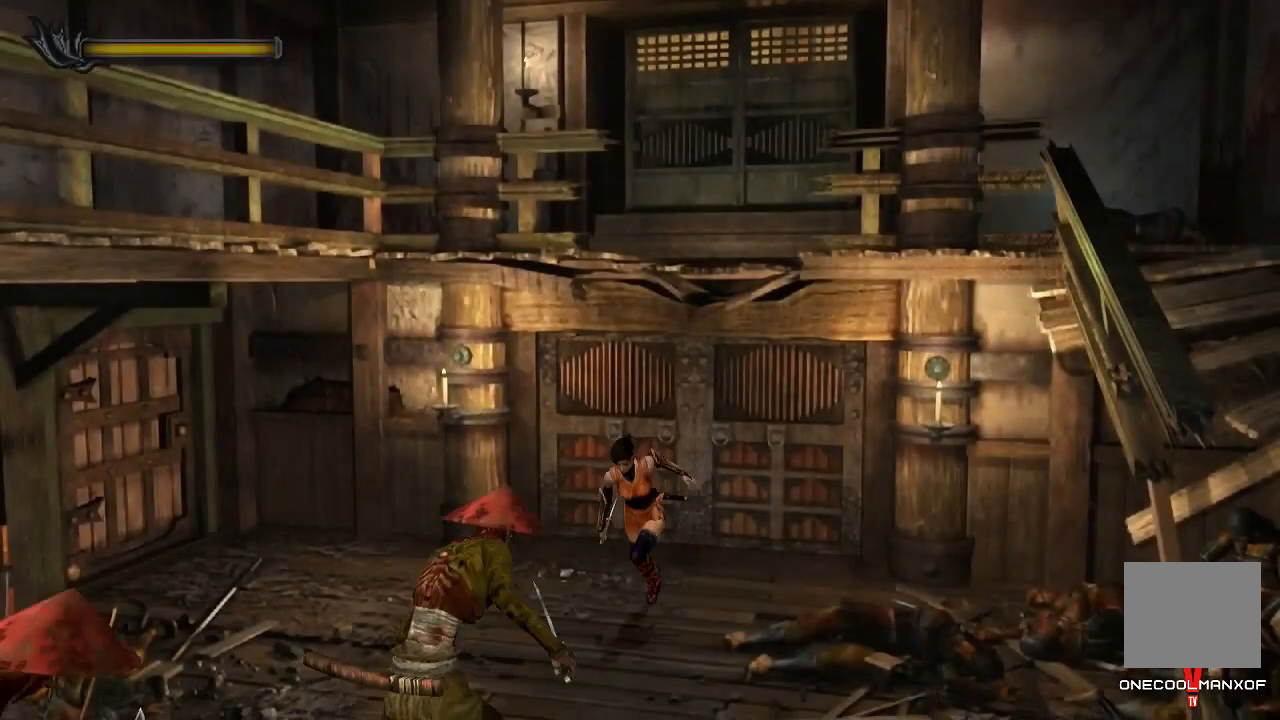
{"buttons": ["DPAD_UP"], "left_stick": "center", "right_stick": "center", "events": []}
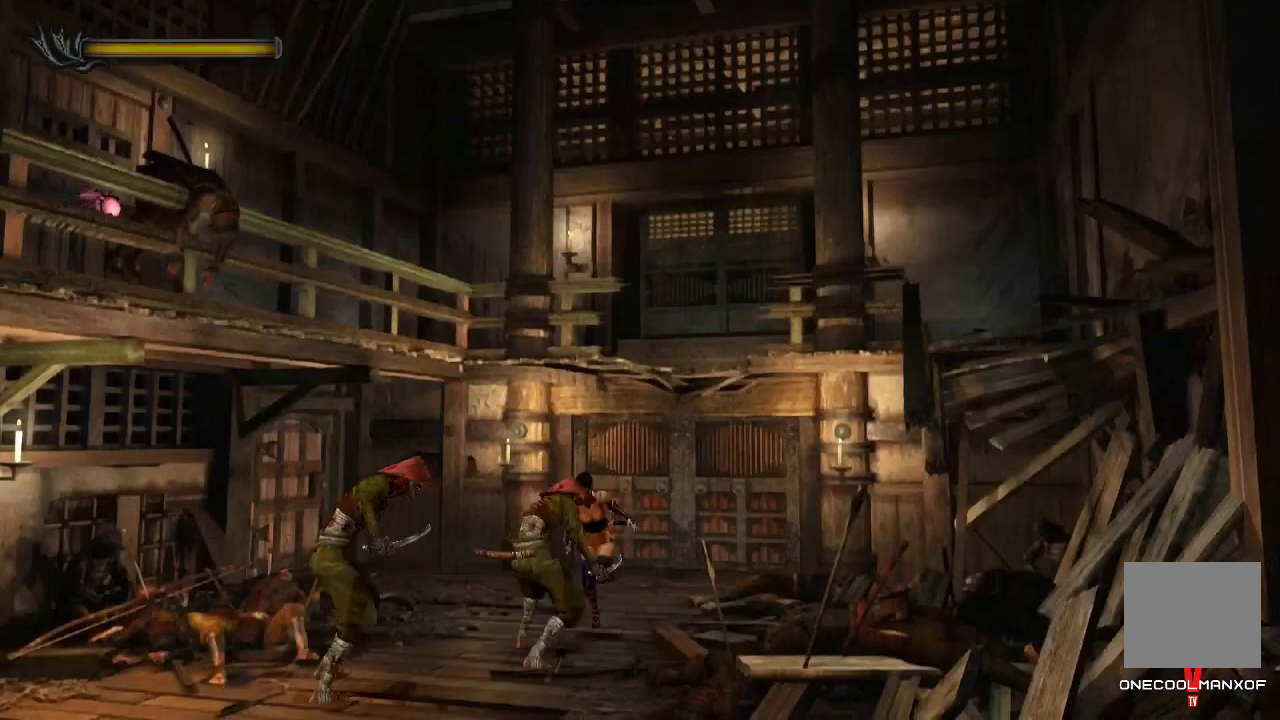
{"buttons": ["CROSS", "DPAD_UP"], "left_stick": "center", "right_stick": "center", "events": [[167, "DPAD_RIGHT", "down"], [300, "DPAD_RIGHT", "up"], [500, "CROSS", "down"]]}
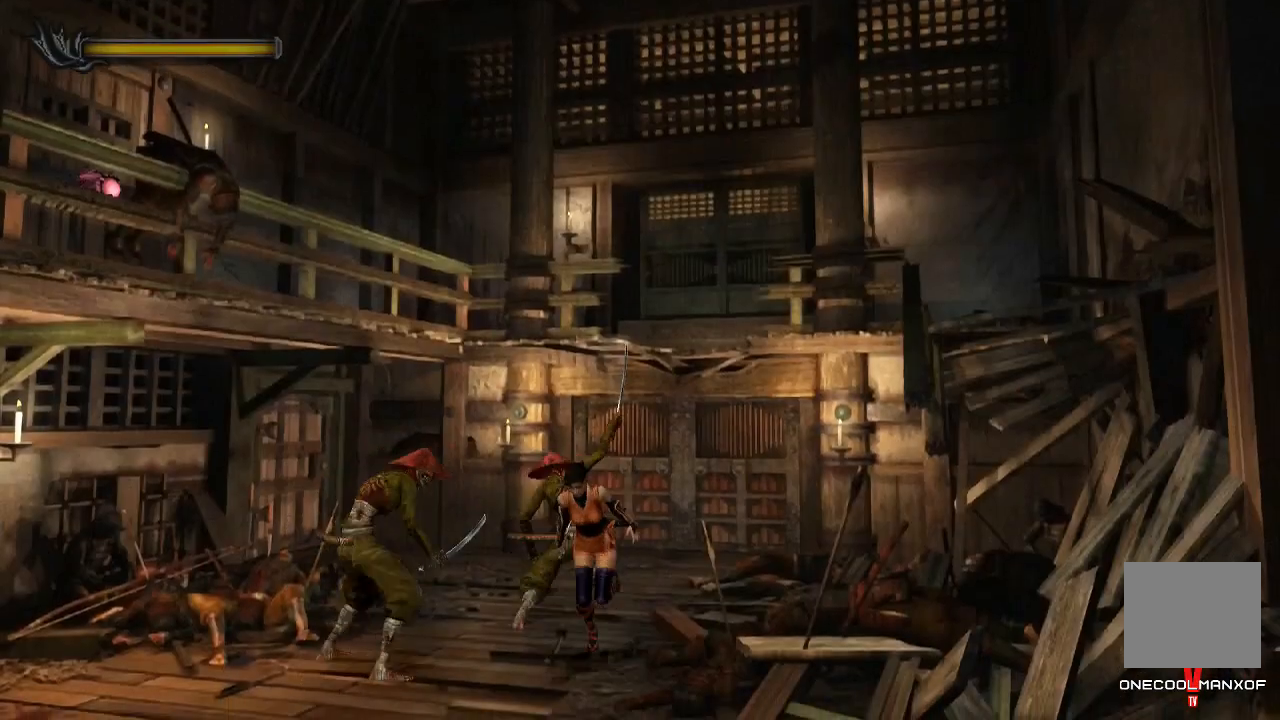
{"buttons": ["DPAD_UP"], "left_stick": "center", "right_stick": "center", "events": [[67, "CROSS", "up"], [133, "CROSS", "down"], [167, "CROSS", "up"], [233, "CROSS", "down"], [267, "CROSS", "up"], [333, "CROSS", "down"], [367, "CROSS", "up"], [433, "CROSS", "down"], [500, "CROSS", "up"]]}
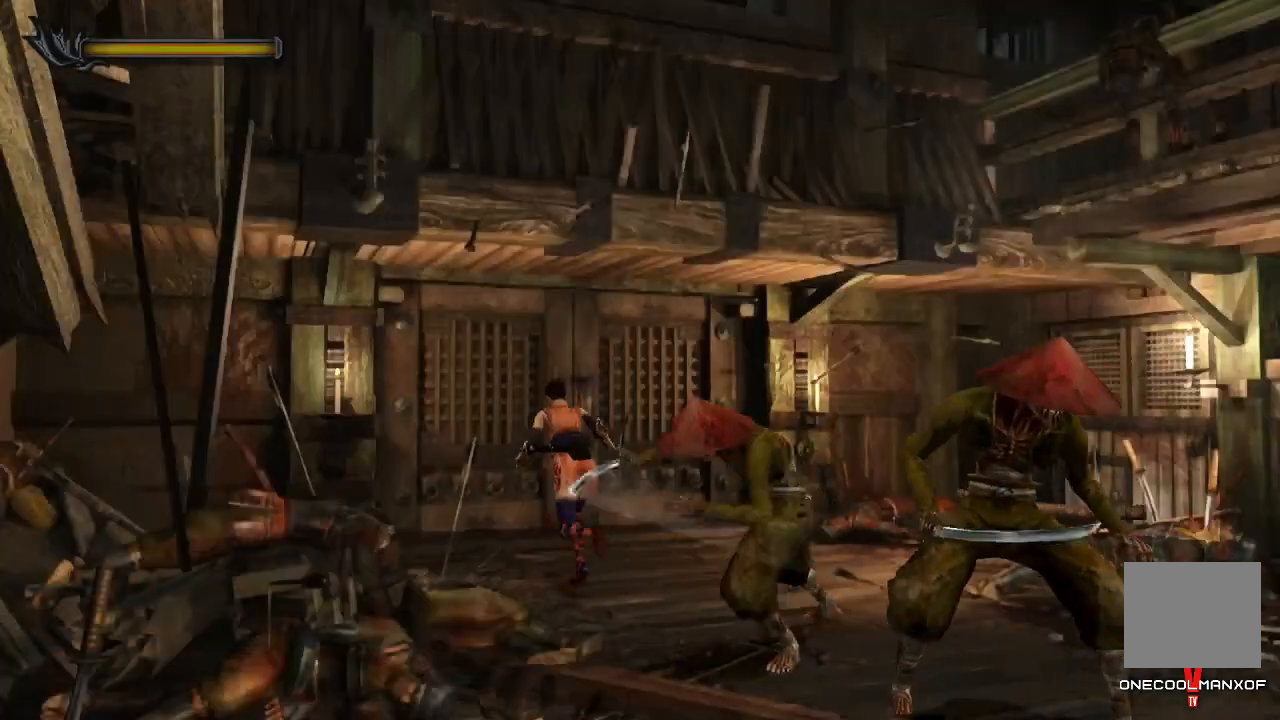
{"buttons": [], "left_stick": "center", "right_stick": "center", "events": [[33, "CROSS", "down"], [100, "CROSS", "up"], [167, "CROSS", "down"], [200, "CROSS", "up"], [267, "CROSS", "down"], [300, "CROSS", "up"], [367, "CROSS", "down"], [400, "CROSS", "up"], [467, "CROSS", "down"], [500, "CROSS", "up"], [500, "DPAD_UP", "up"]]}
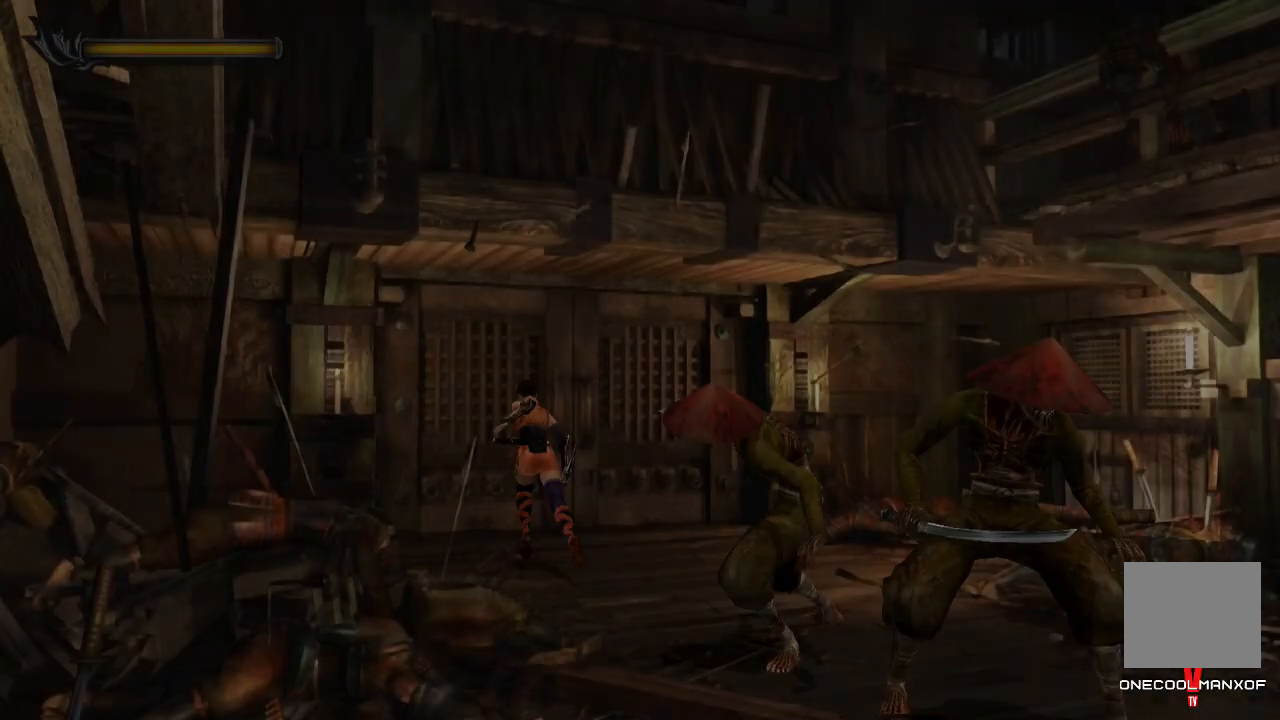
{"buttons": [], "left_stick": "center", "right_stick": "center", "events": []}
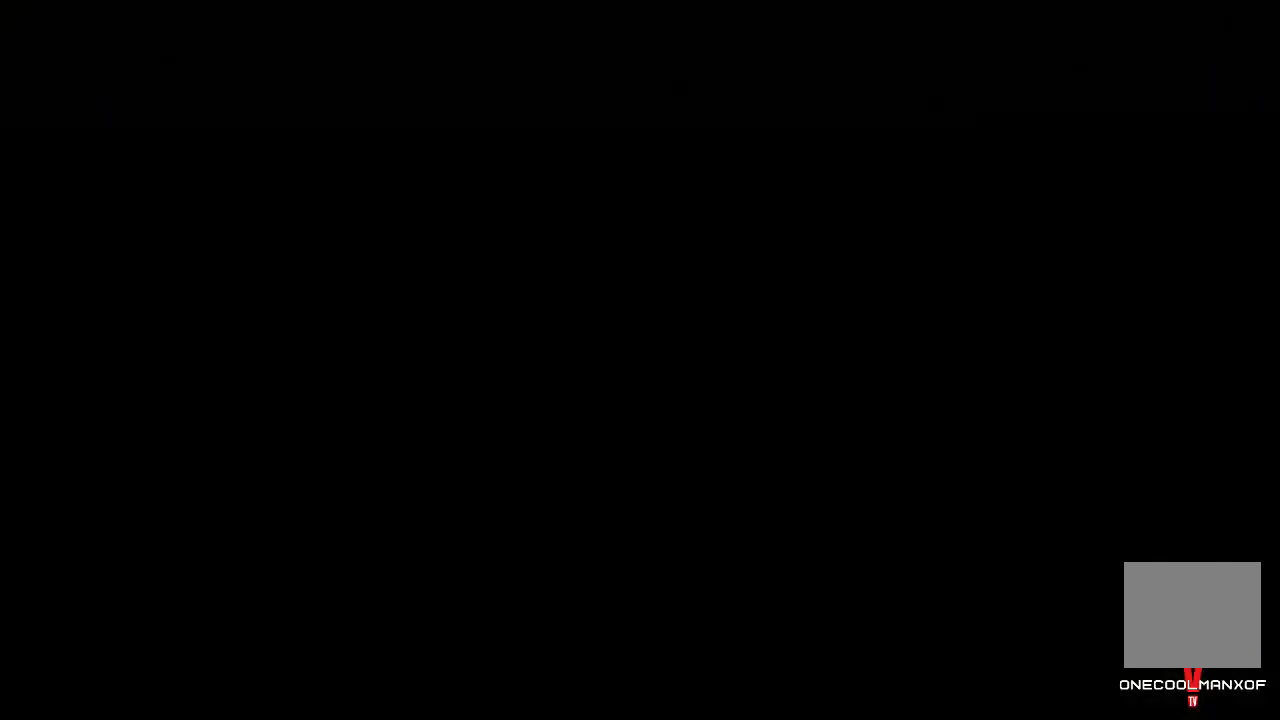
{"buttons": [], "left_stick": "left", "right_stick": "right", "events": [[267, "left_stick", "left"], [400, "right_stick", "right"]]}
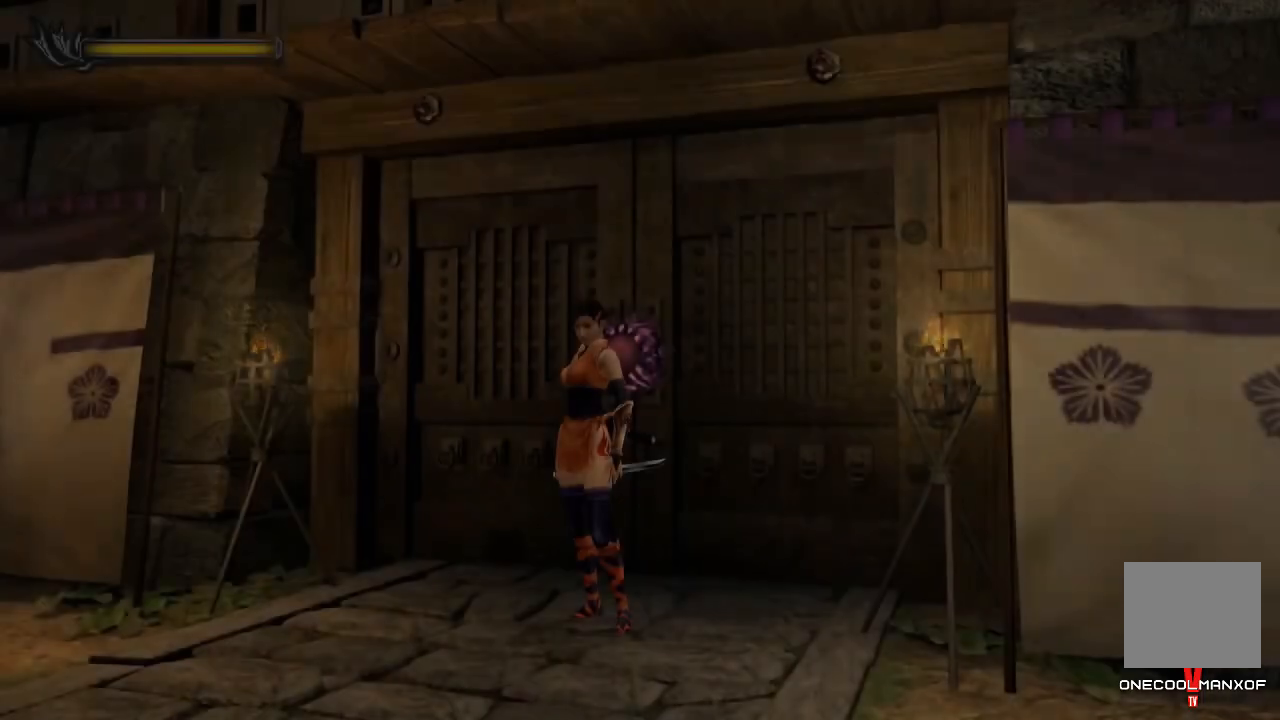
{"buttons": [], "left_stick": "left", "right_stick": "center", "events": [[133, "right_stick", "center"]]}
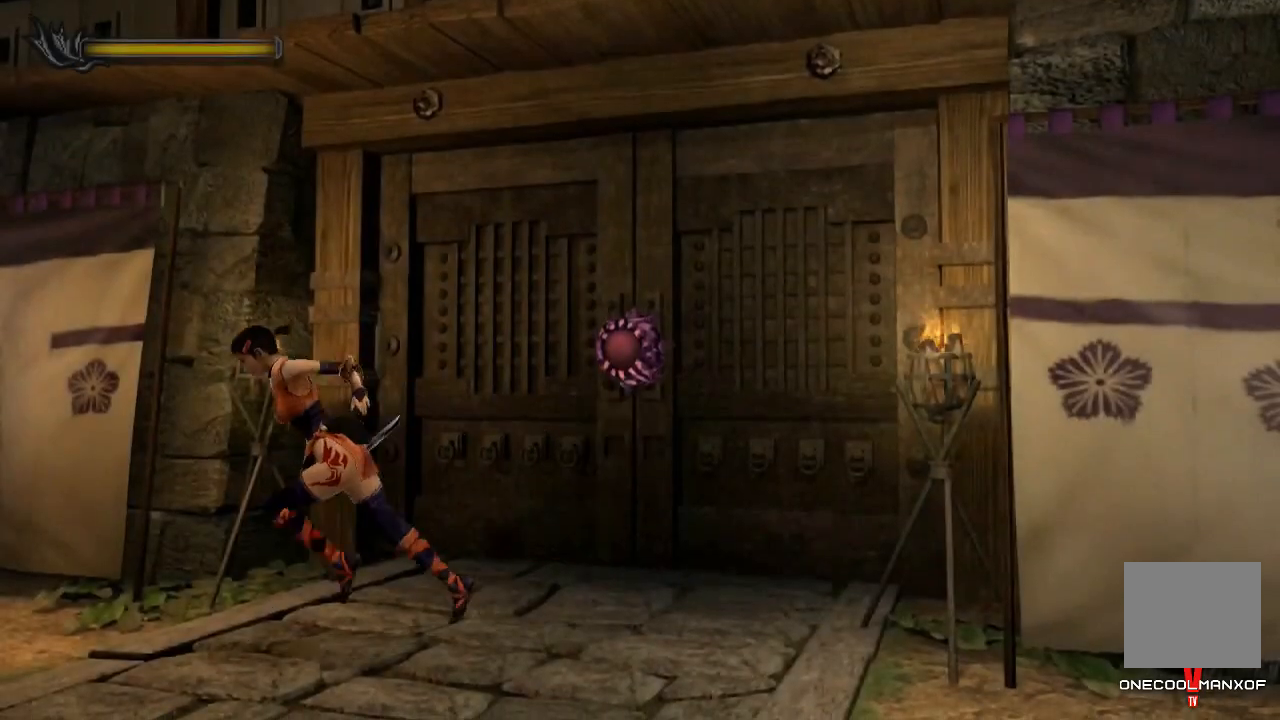
{"buttons": ["CROSS"], "left_stick": "up", "right_stick": "center", "events": [[100, "left_stick", "up-left"], [300, "left_stick", "up"], [500, "CROSS", "down"]]}
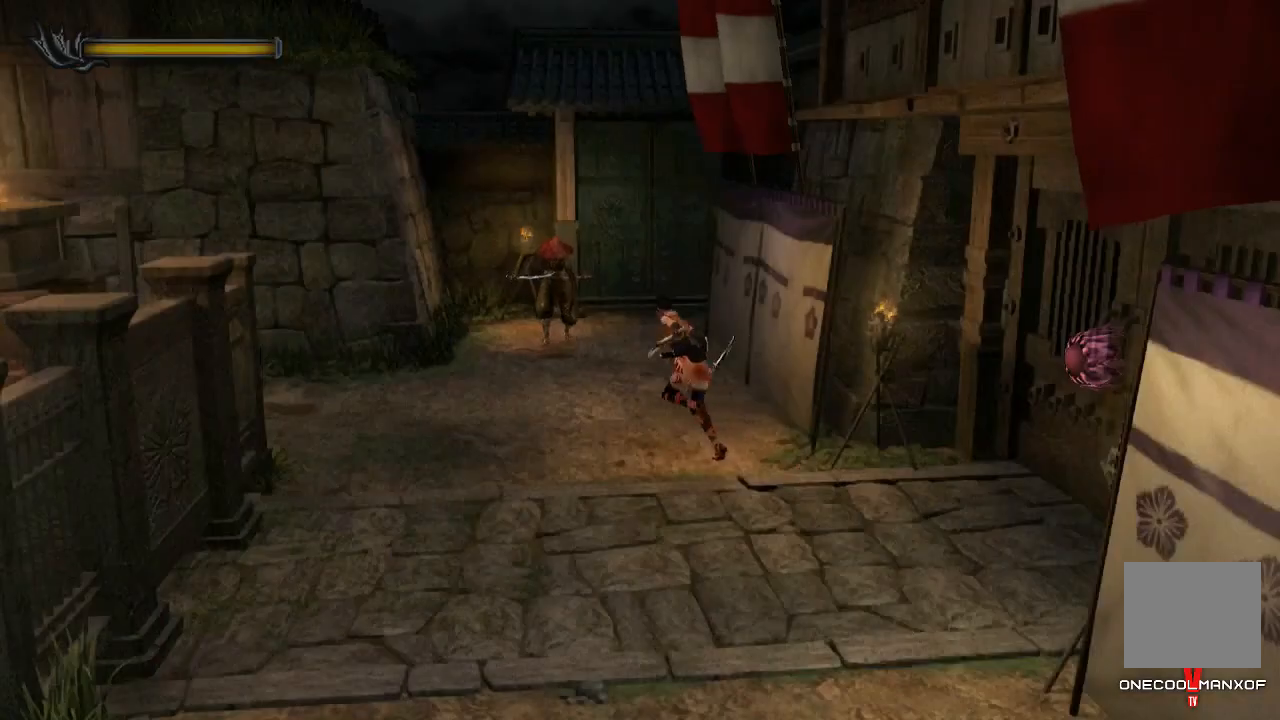
{"buttons": [], "left_stick": "up", "right_stick": "center", "events": [[67, "CROSS", "up"], [133, "CROSS", "down"], [200, "CROSS", "up"], [267, "CROSS", "down"], [367, "CROSS", "up"], [400, "CROSS", "down"], [467, "CROSS", "up"]]}
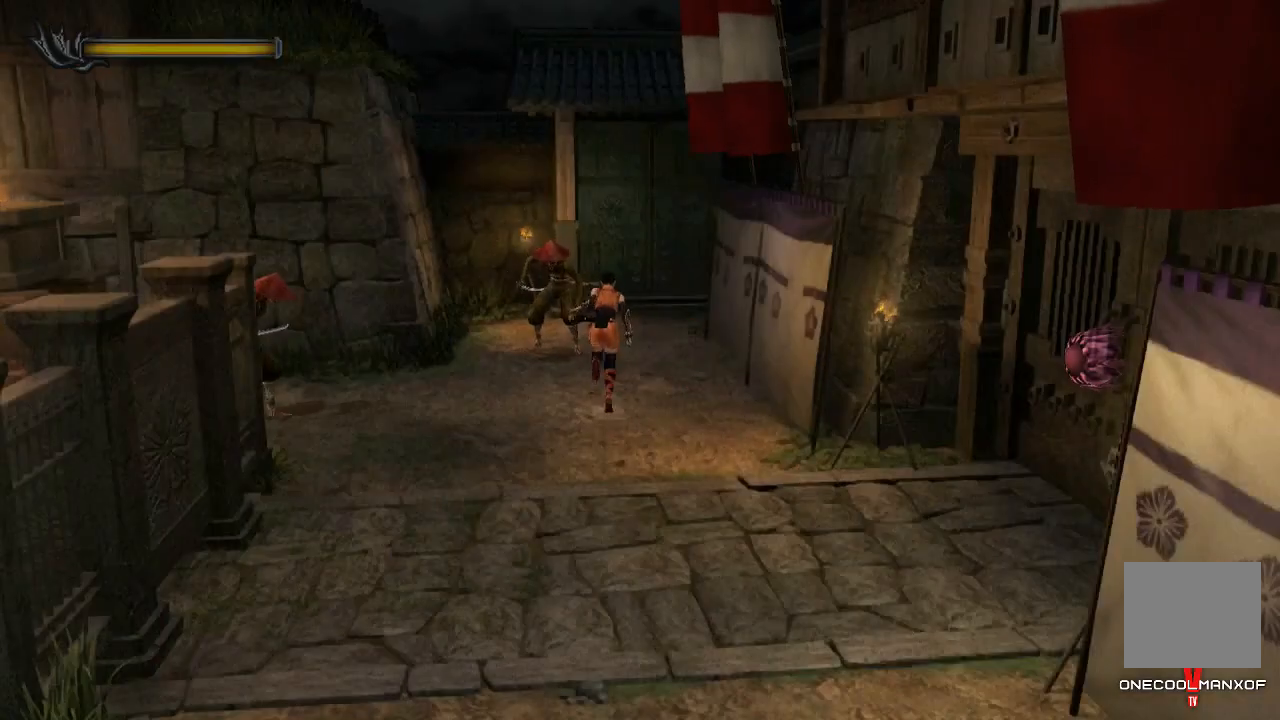
{"buttons": ["CROSS"], "left_stick": "up", "right_stick": "center", "events": [[33, "CROSS", "down"], [100, "CROSS", "up"], [200, "CROSS", "down"], [233, "CROSS", "up"], [333, "CROSS", "down"], [400, "CROSS", "up"], [433, "CROSS", "down"]]}
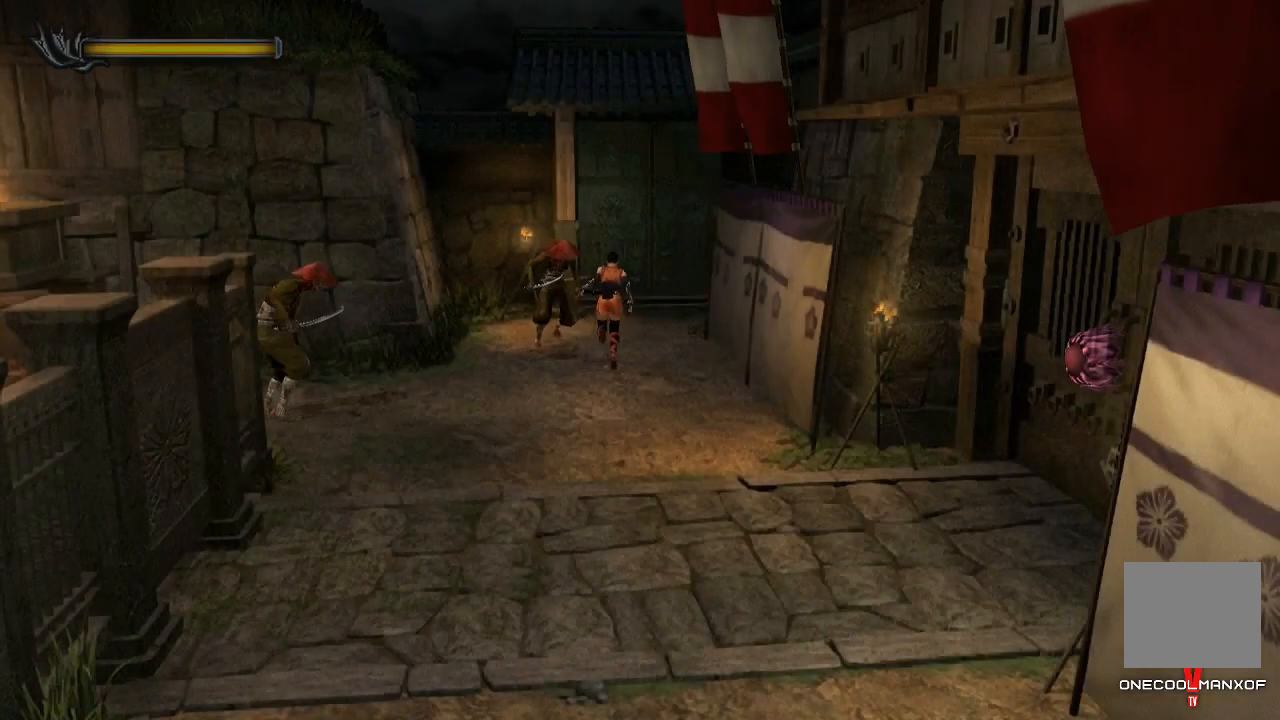
{"buttons": [], "left_stick": "up", "right_stick": "center", "events": [[33, "CROSS", "up"], [100, "CROSS", "down"], [167, "CROSS", "up"], [233, "CROSS", "down"], [300, "CROSS", "up"], [400, "CROSS", "down"], [433, "CROSS", "up"]]}
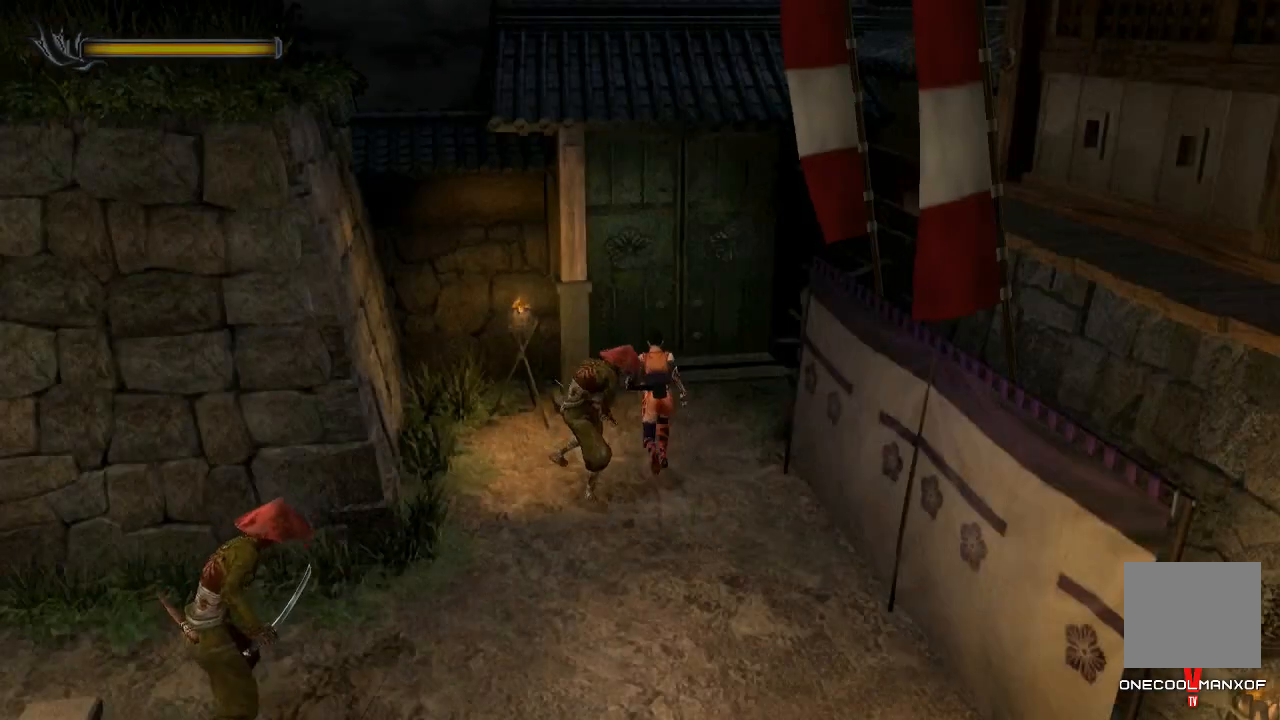
{"buttons": [], "left_stick": "up", "right_stick": "center", "events": [[33, "CROSS", "down"], [100, "CROSS", "up"], [167, "CROSS", "down"], [233, "CROSS", "up"], [300, "CROSS", "down"], [367, "CROSS", "up"], [433, "CROSS", "down"], [500, "CROSS", "up"]]}
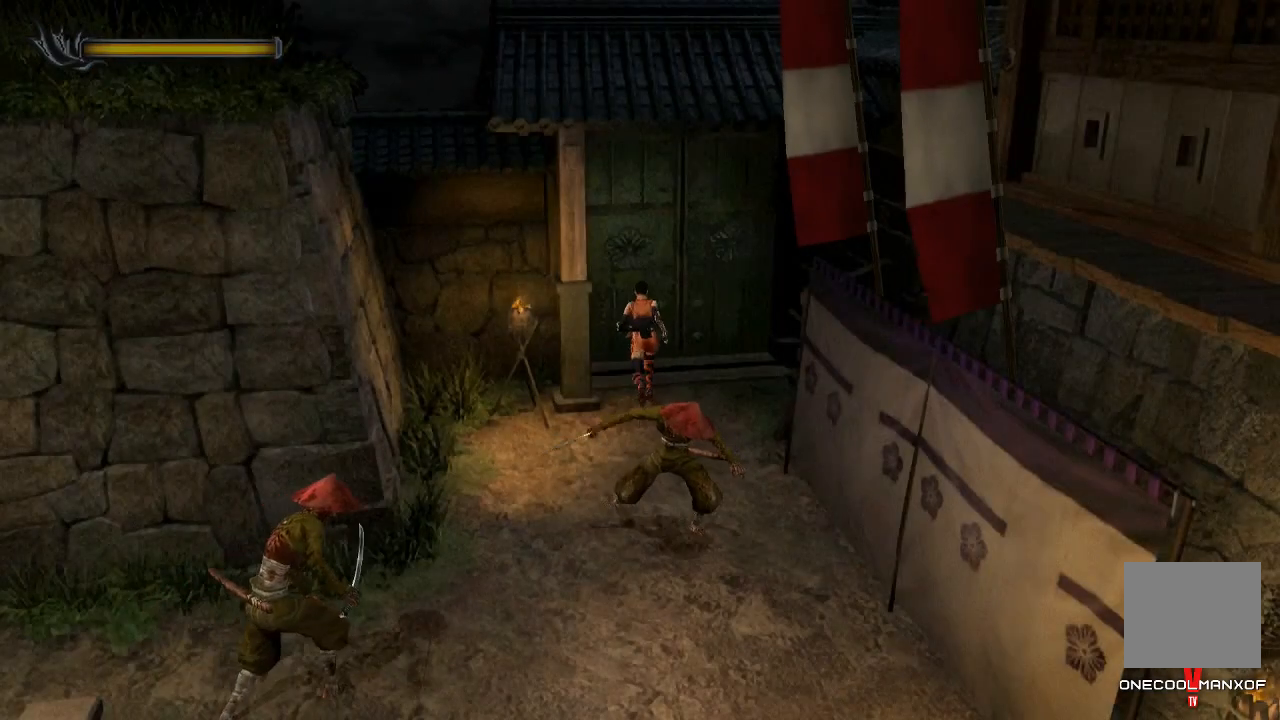
{"buttons": ["DPAD_UP"], "left_stick": "center", "right_stick": "center", "events": [[100, "CROSS", "down"], [100, "left_stick", "center"], [133, "CROSS", "up"], [233, "DPAD_UP", "down"]]}
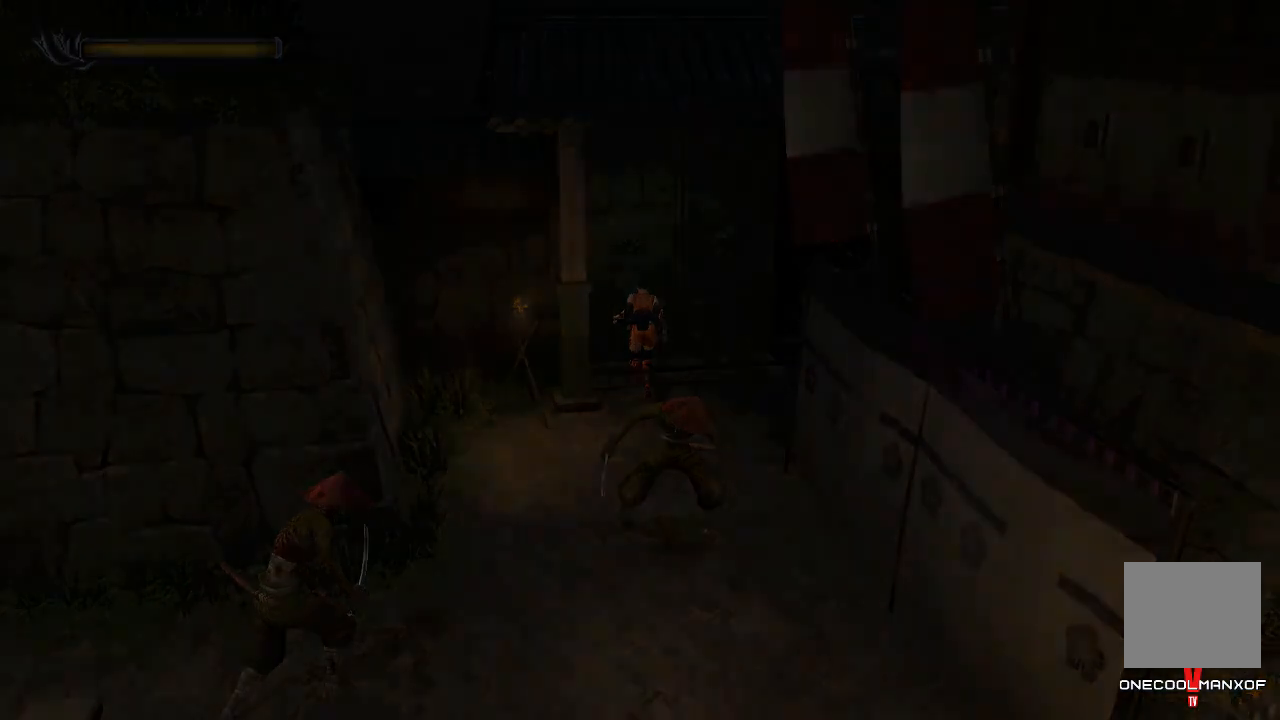
{"buttons": ["DPAD_UP"], "left_stick": "center", "right_stick": "center", "events": []}
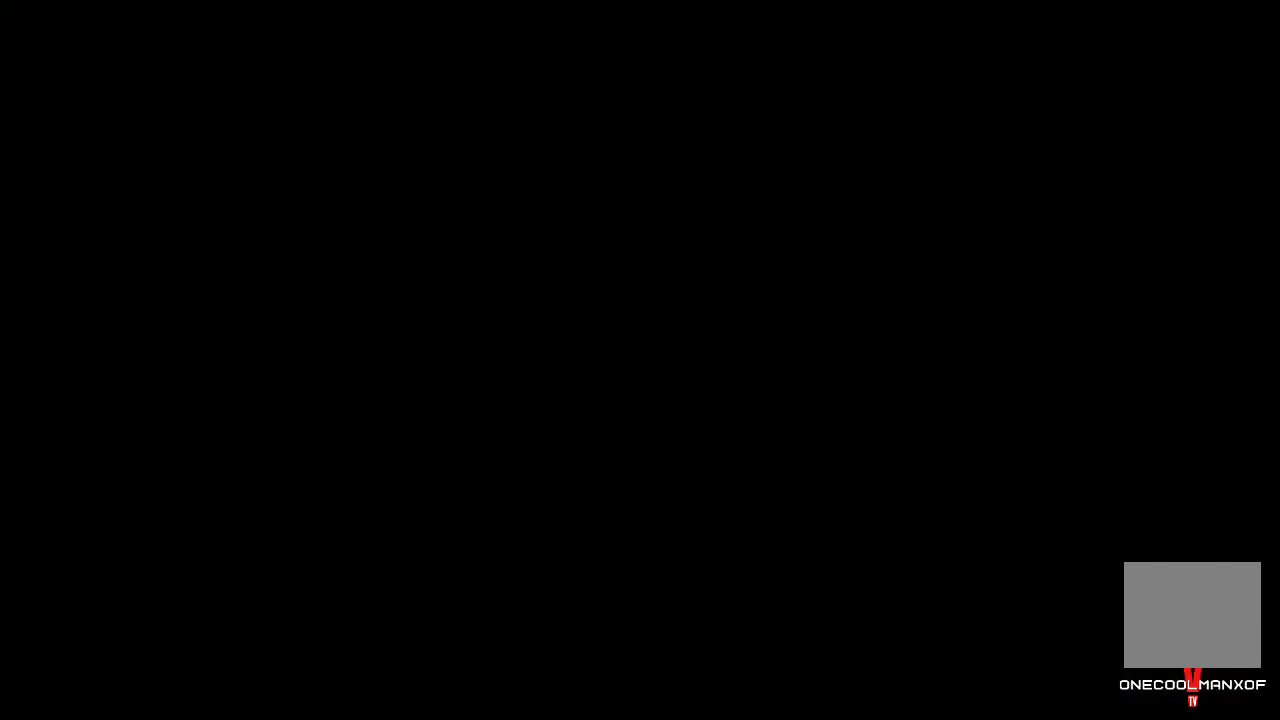
{"buttons": ["DPAD_UP", "DPAD_LEFT"], "left_stick": "center", "right_stick": "center", "events": [[333, "DPAD_LEFT", "down"]]}
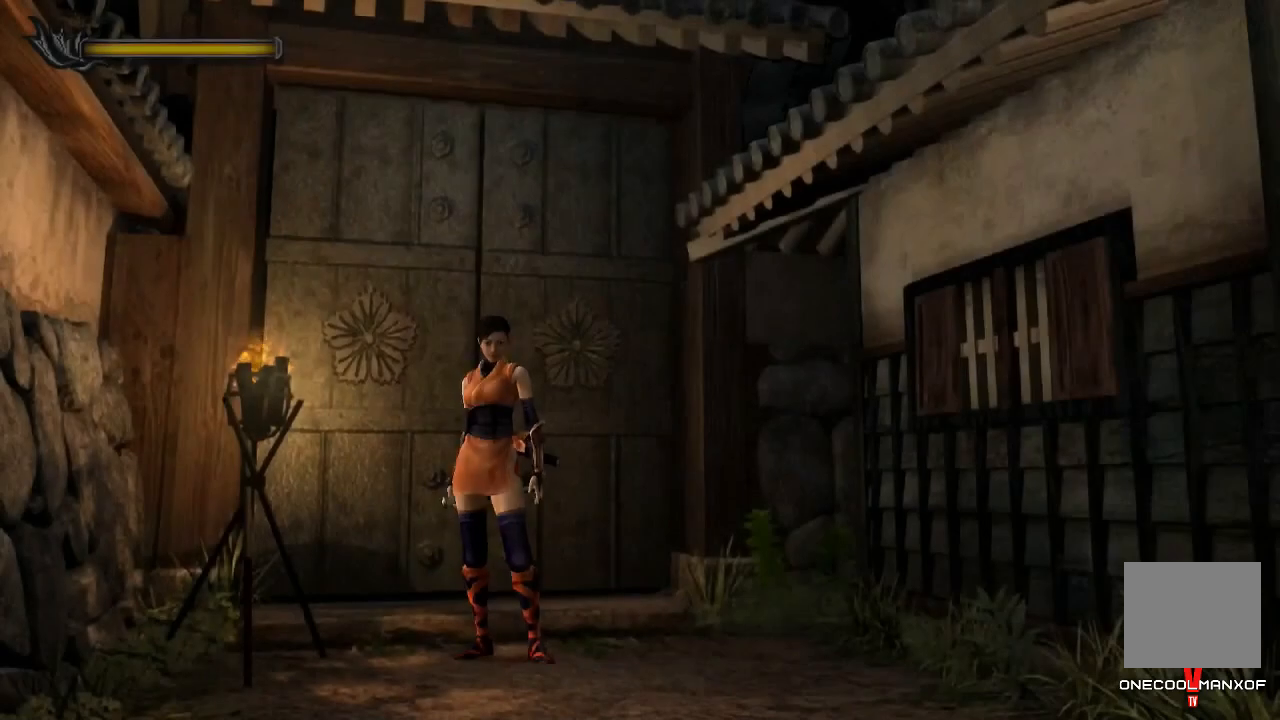
{"buttons": ["DPAD_UP"], "left_stick": "center", "right_stick": "center", "events": [[33, "DPAD_LEFT", "up"]]}
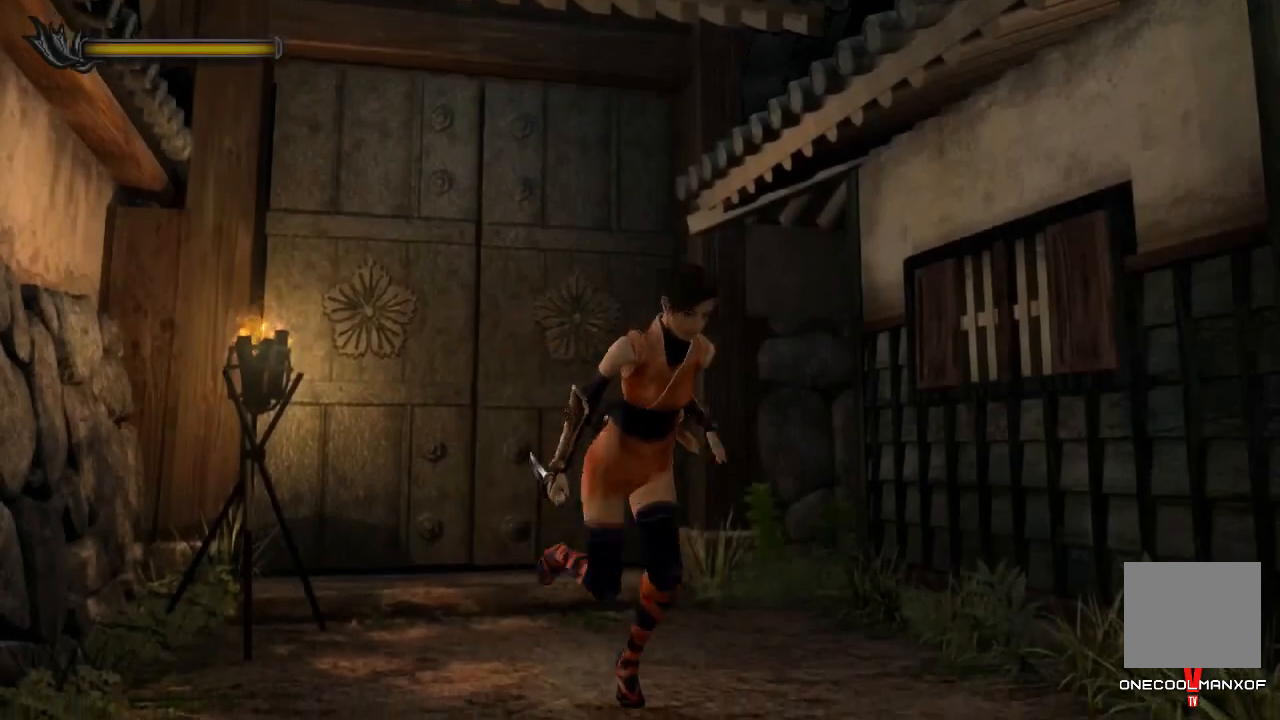
{"buttons": ["DPAD_UP"], "left_stick": "center", "right_stick": "center", "events": []}
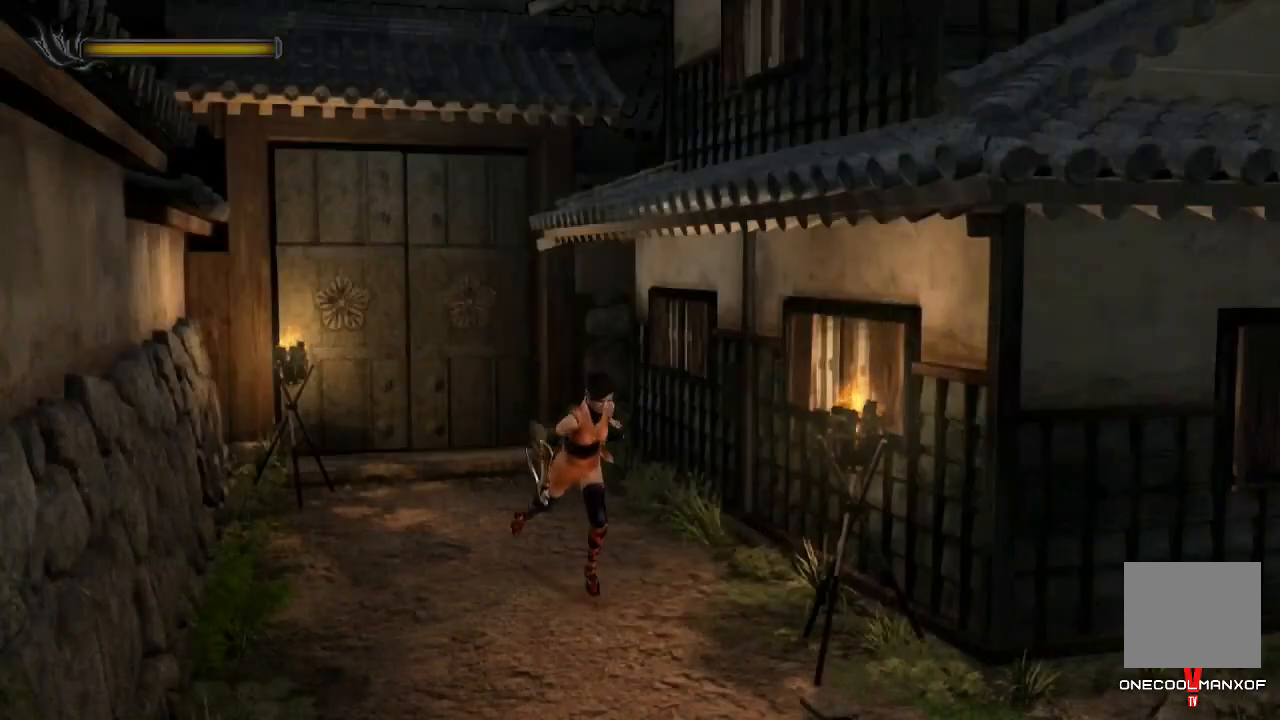
{"buttons": ["DPAD_UP", "DPAD_LEFT"], "left_stick": "center", "right_stick": "center", "events": [[367, "DPAD_LEFT", "down"]]}
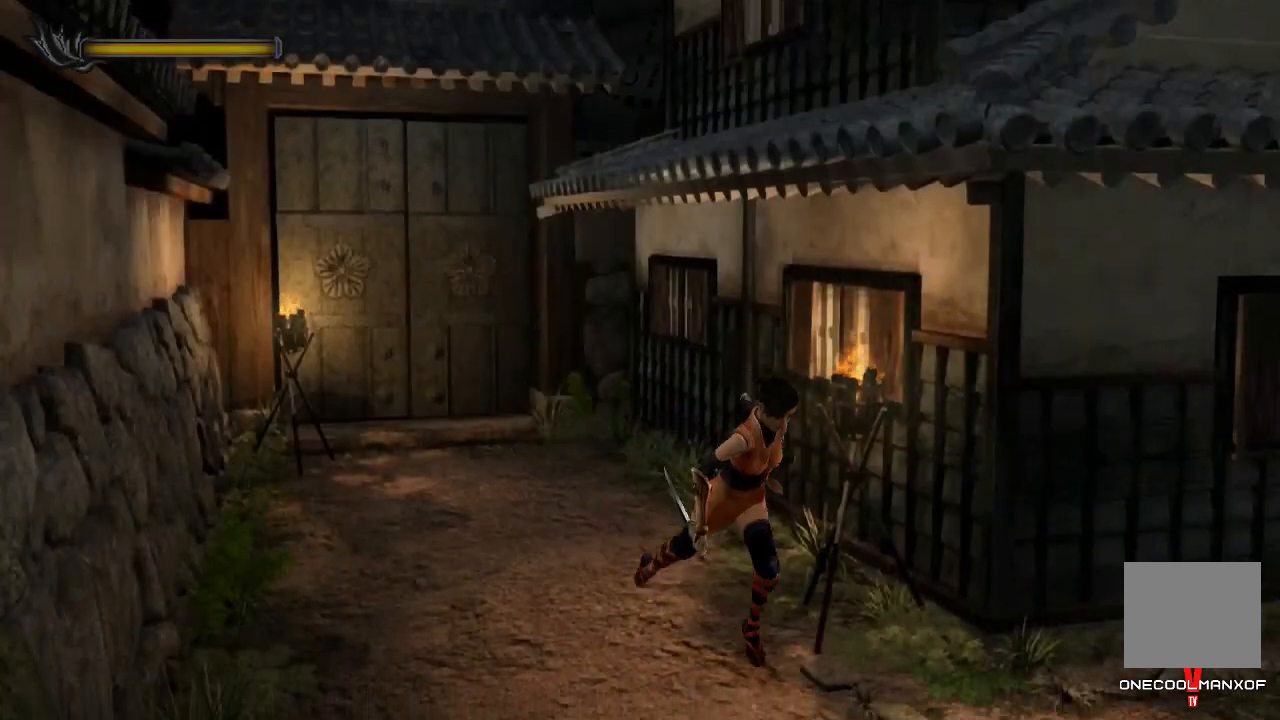
{"buttons": ["DPAD_UP", "DPAD_LEFT"], "left_stick": "center", "right_stick": "center", "events": [[33, "DPAD_LEFT", "up"], [467, "DPAD_LEFT", "down"]]}
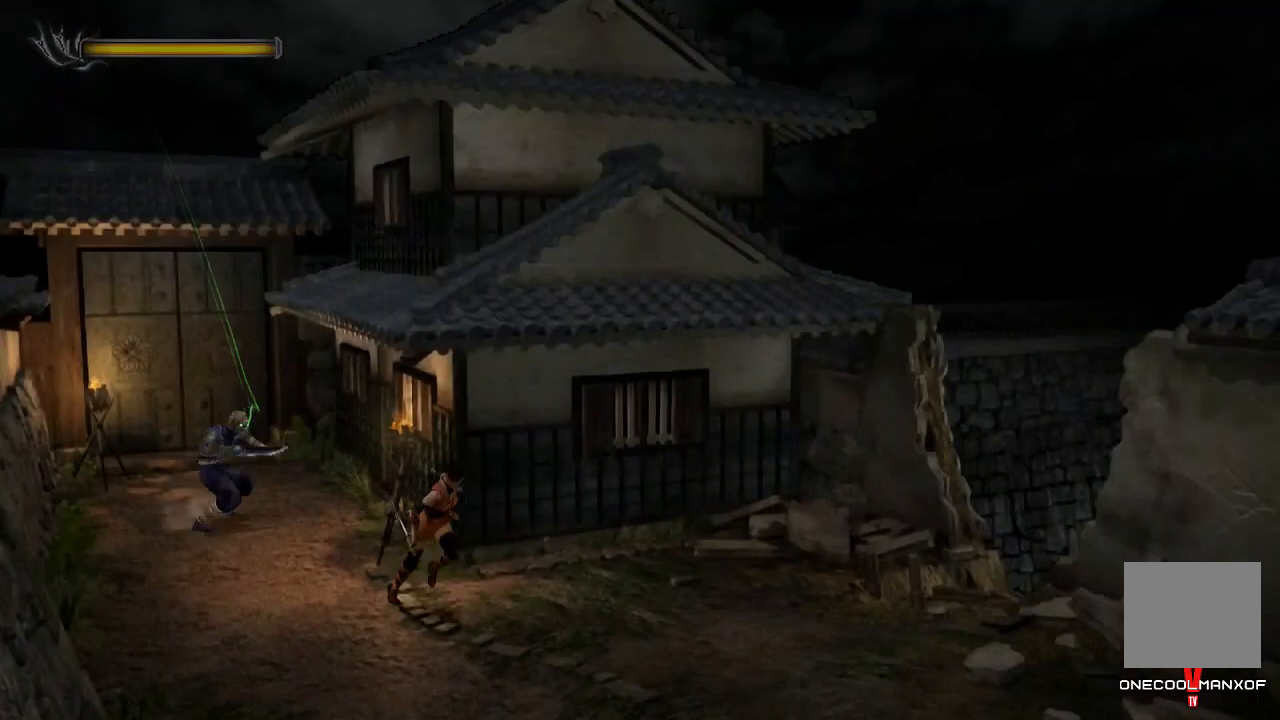
{"buttons": ["DPAD_UP"], "left_stick": "center", "right_stick": "center", "events": [[100, "DPAD_LEFT", "up"]]}